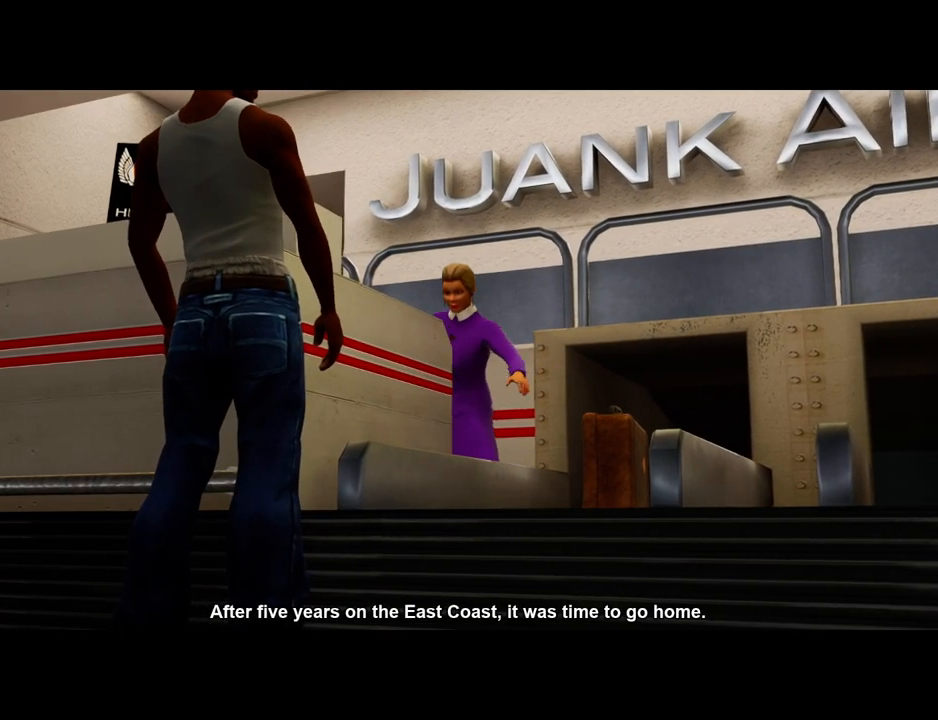
Gameplay with keyboard and mouse; each line is a JSON object with the keys and mouse buttons held at the frame after it. "events" lists presses ("down") and releases ("up") of "1", "2", "3", "4", "5", "6", "a", "alt", "c", "ctrl", "d", "down", "e", "escape", "f", "f1", "f2", "f3", "g", "h", "left", "num2", "q", "r", "right", "s", "shift", "space", "t", "tab", "up", "v", "w", "x", "z", "mouse_left", "mouse_middle", "mouse_right", "mouse_wheel_up" and "mouse_wheel_down" between this image and that frame as [ms after this image, input, new state], when the widget could be followed in between. "mouse_left", "mouse_middle", "mouse_right", "mouse_wheel_up", "mouse_wheel_down" = the "left", "middle", "right", "wheel_up", "wheel_down" buttons of the "mouse" list. No other keys are recorded. Mouse movement is not recorded.
{"keys": [], "mouse": [], "events": [[67, "mouse_left", "down"], [167, "mouse_left", "up"], [300, "space", "down"], [451, "space", "up"]]}
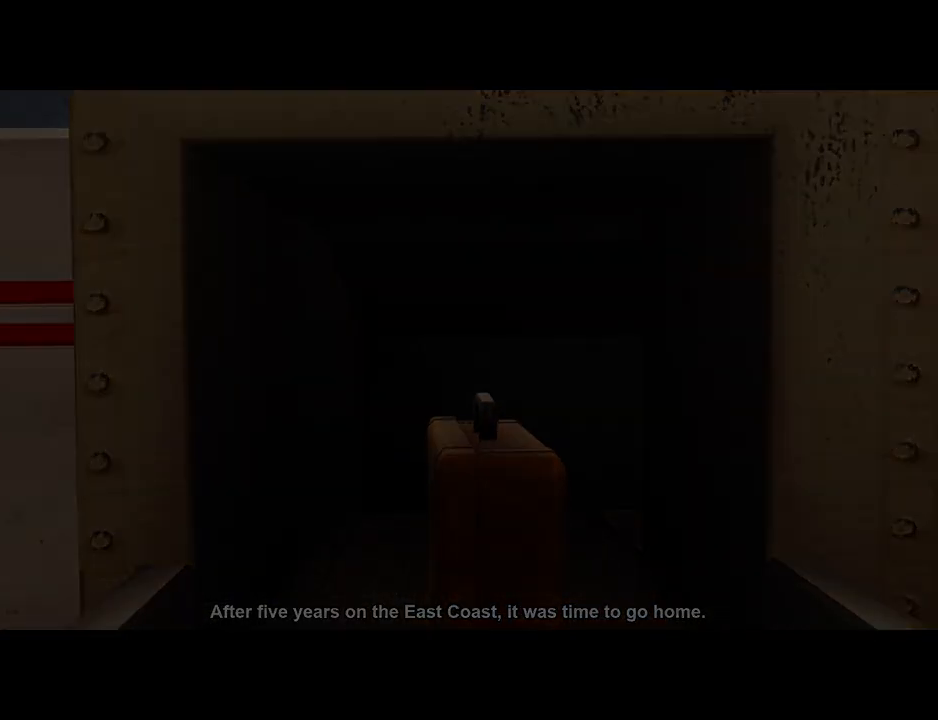
{"keys": [], "mouse": [], "events": []}
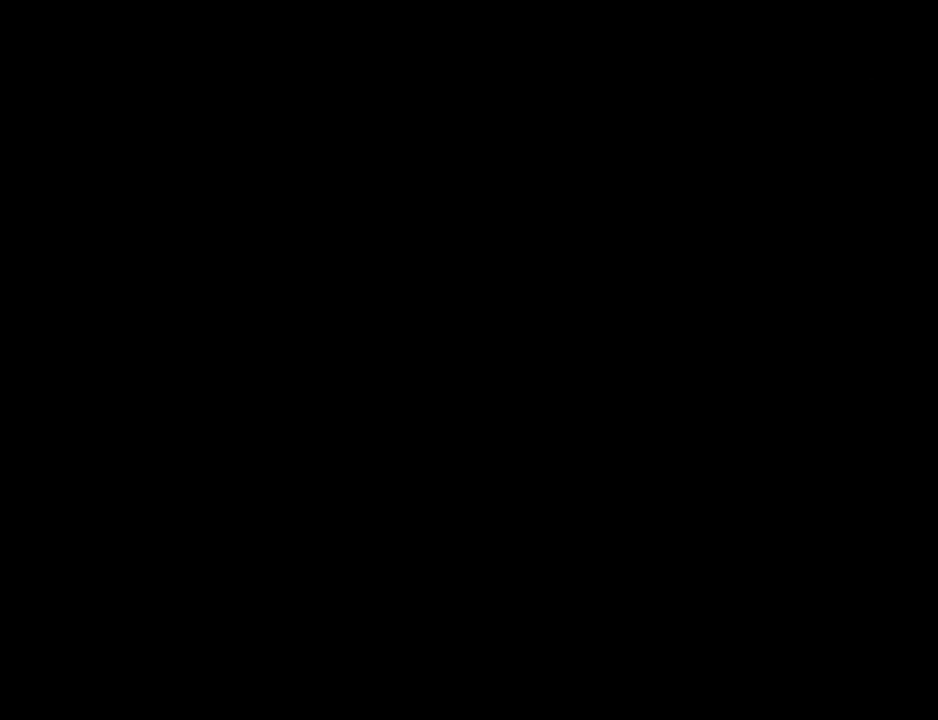
{"keys": [], "mouse": [], "events": []}
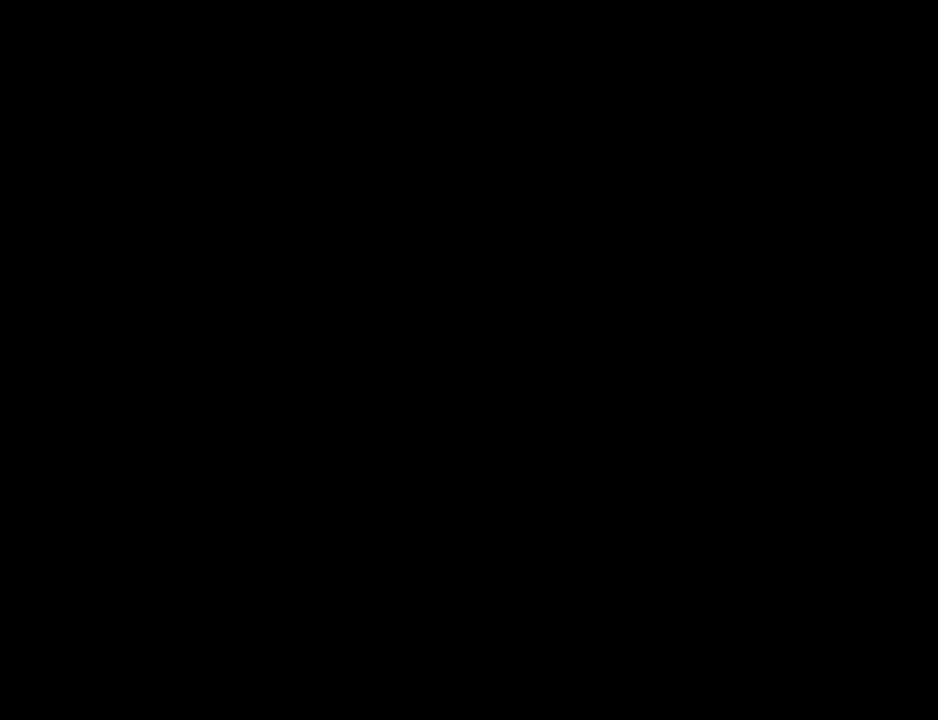
{"keys": [], "mouse": [], "events": []}
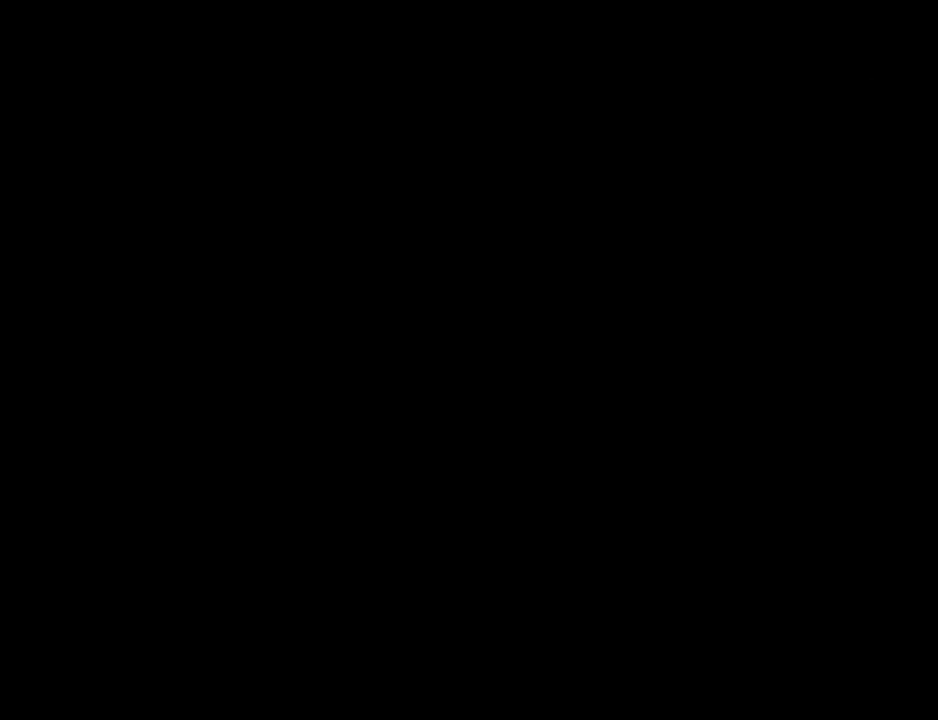
{"keys": [], "mouse": [], "events": []}
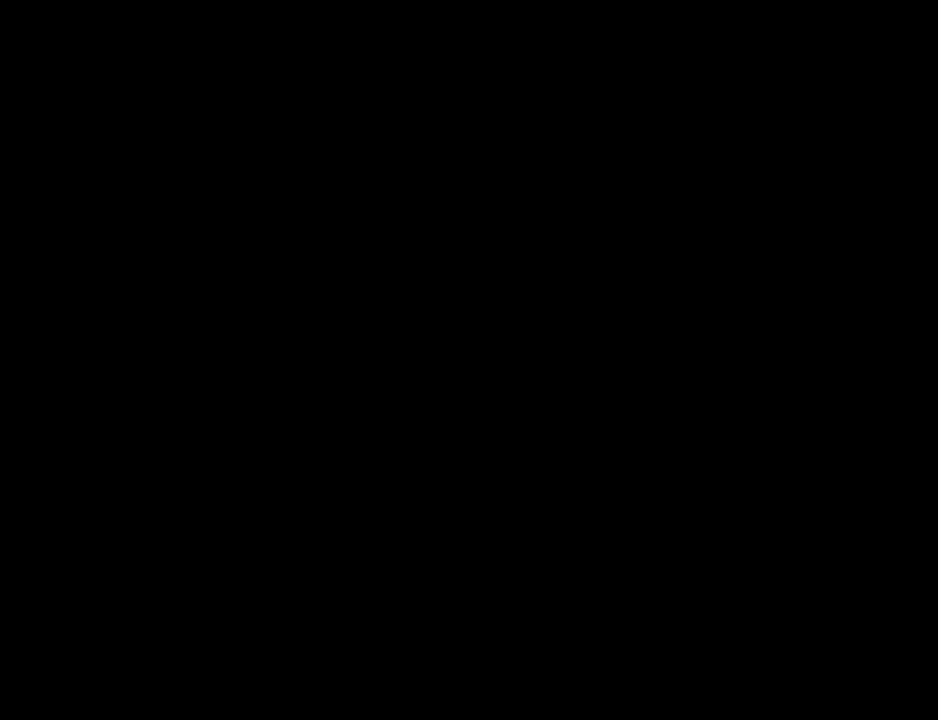
{"keys": [], "mouse": [], "events": []}
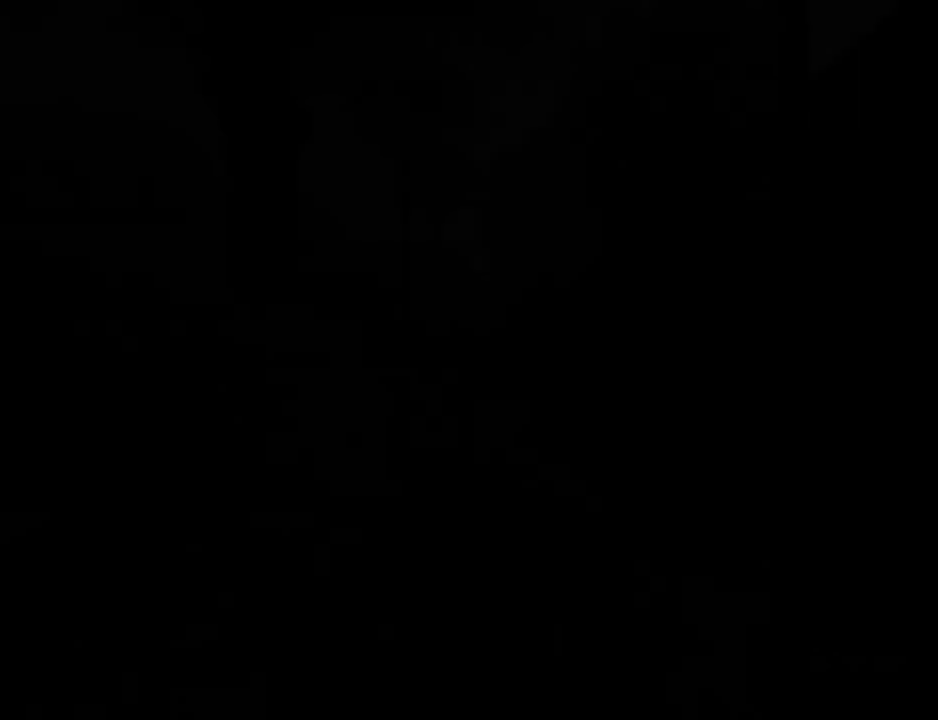
{"keys": [], "mouse": [], "events": []}
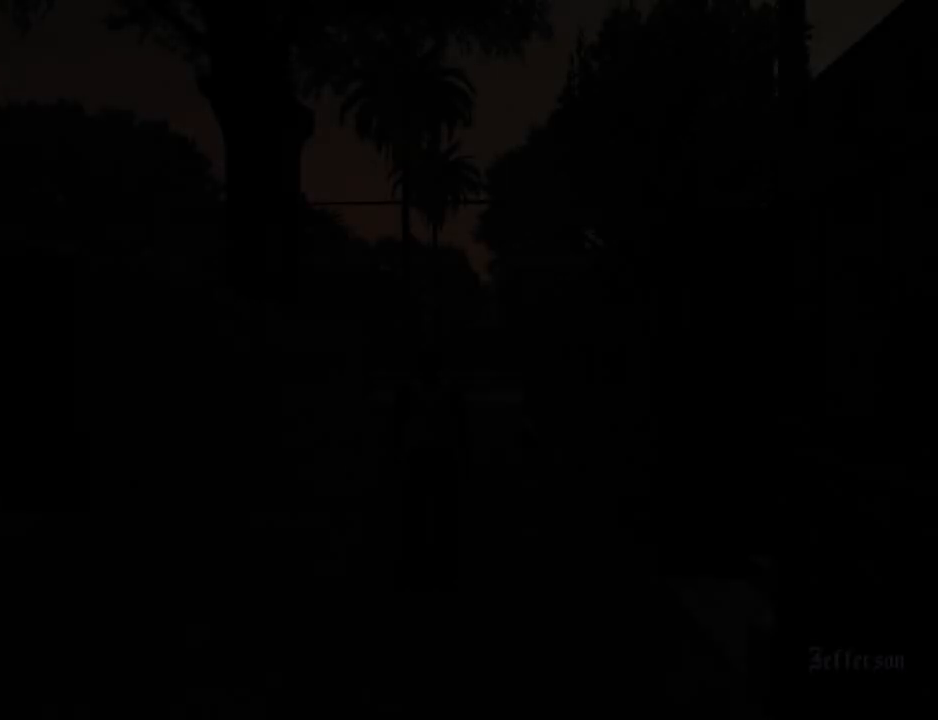
{"keys": [], "mouse": [], "events": []}
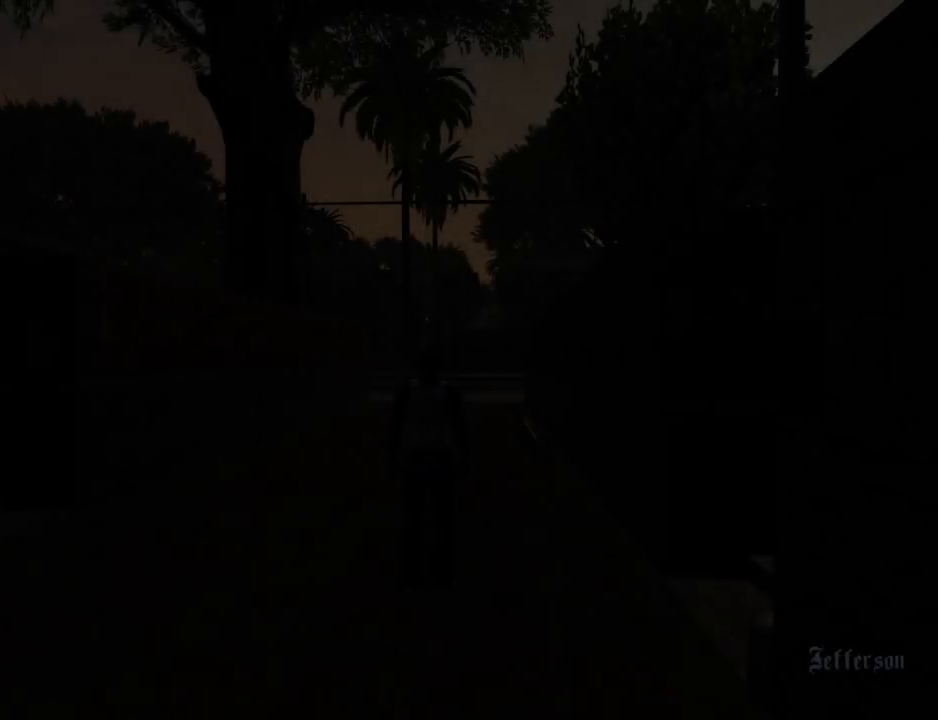
{"keys": ["w"], "mouse": [], "events": [[50, "w", "down"], [284, "a", "down"], [485, "a", "up"]]}
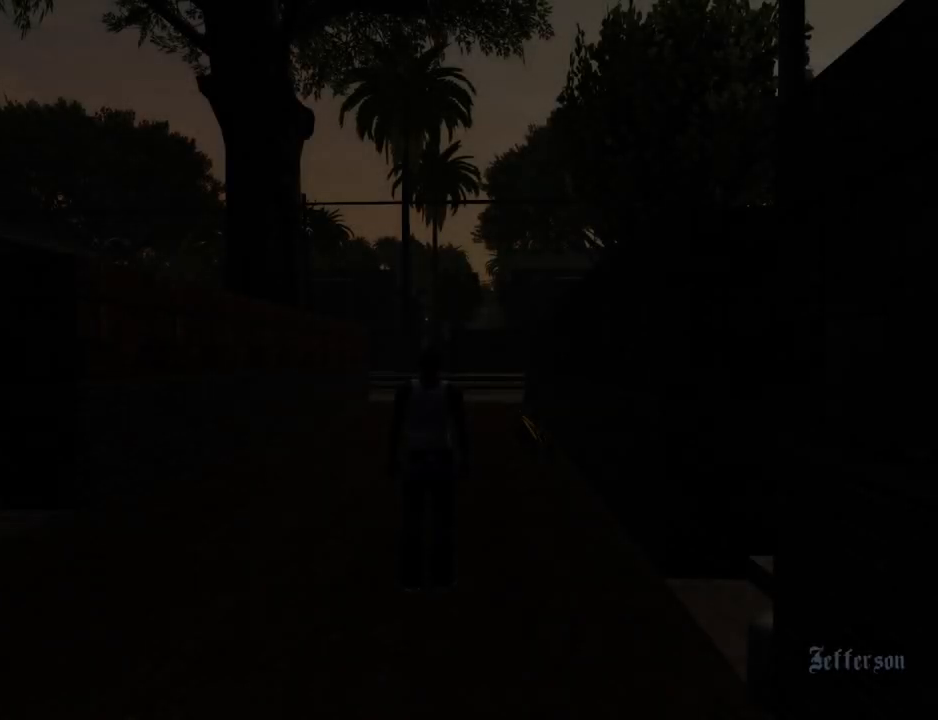
{"keys": [], "mouse": [], "events": [[17, "w", "up"]]}
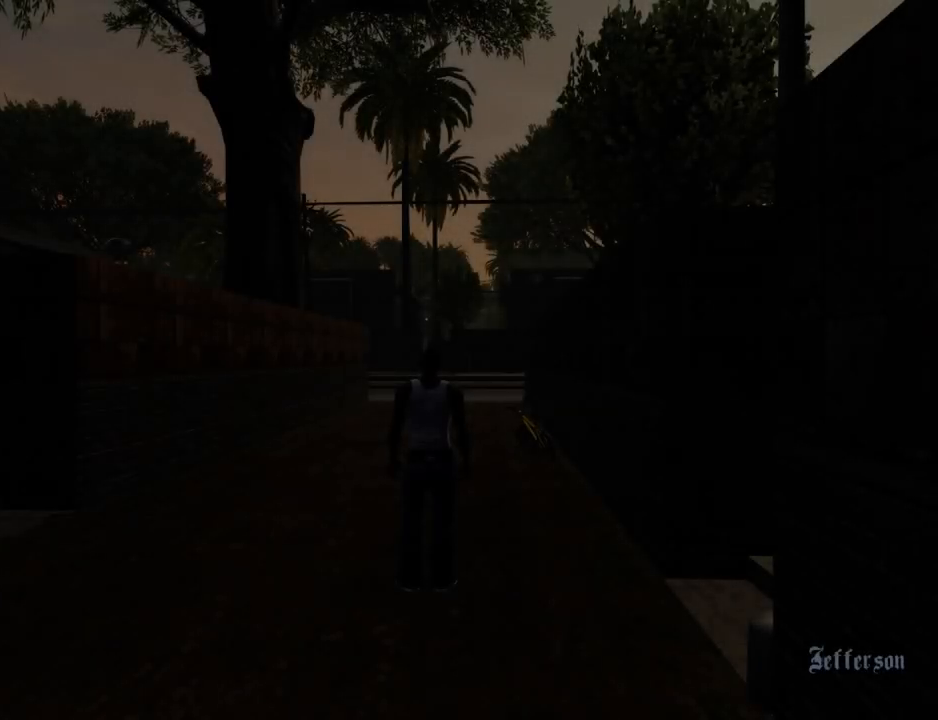
{"keys": ["a", "w"], "mouse": [], "events": [[167, "w", "down"], [218, "a", "down"]]}
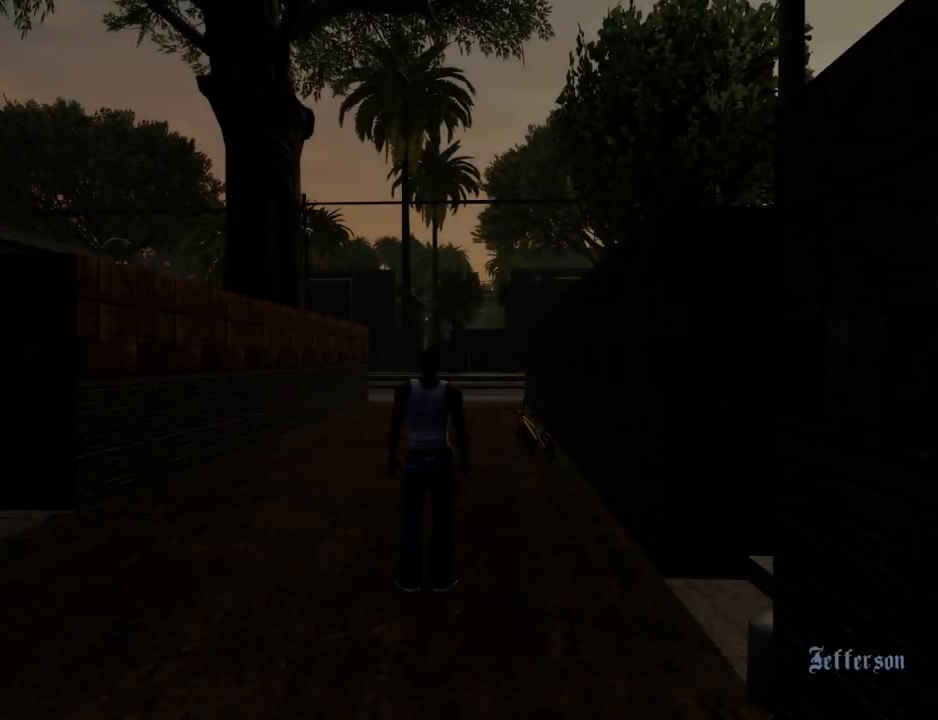
{"keys": ["w"], "mouse": [], "events": [[183, "a", "up"]]}
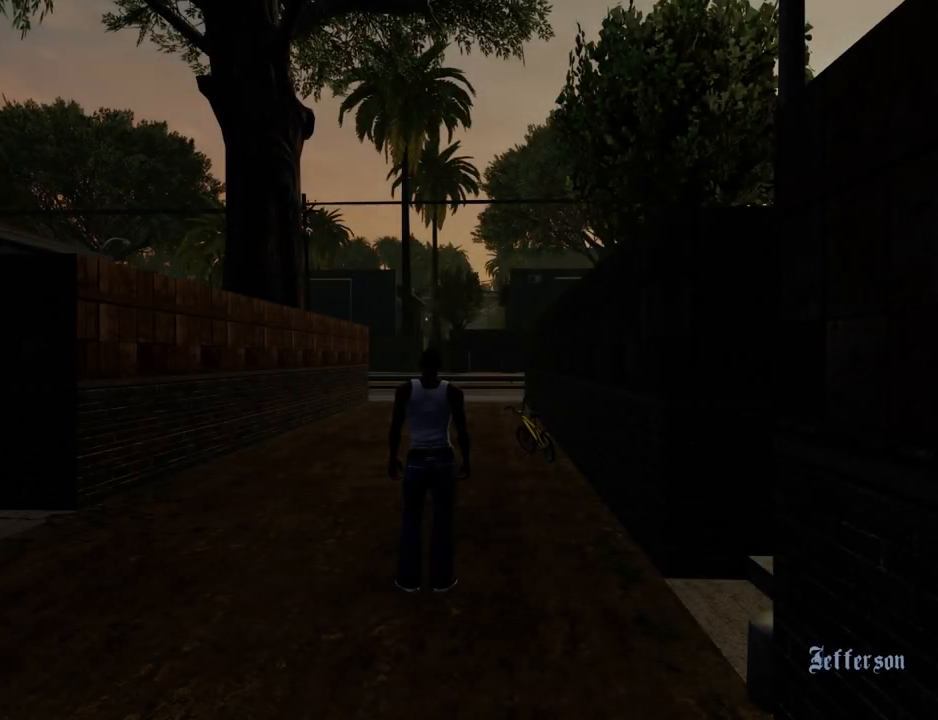
{"keys": ["a", "w"], "mouse": [], "events": [[200, "a", "down"]]}
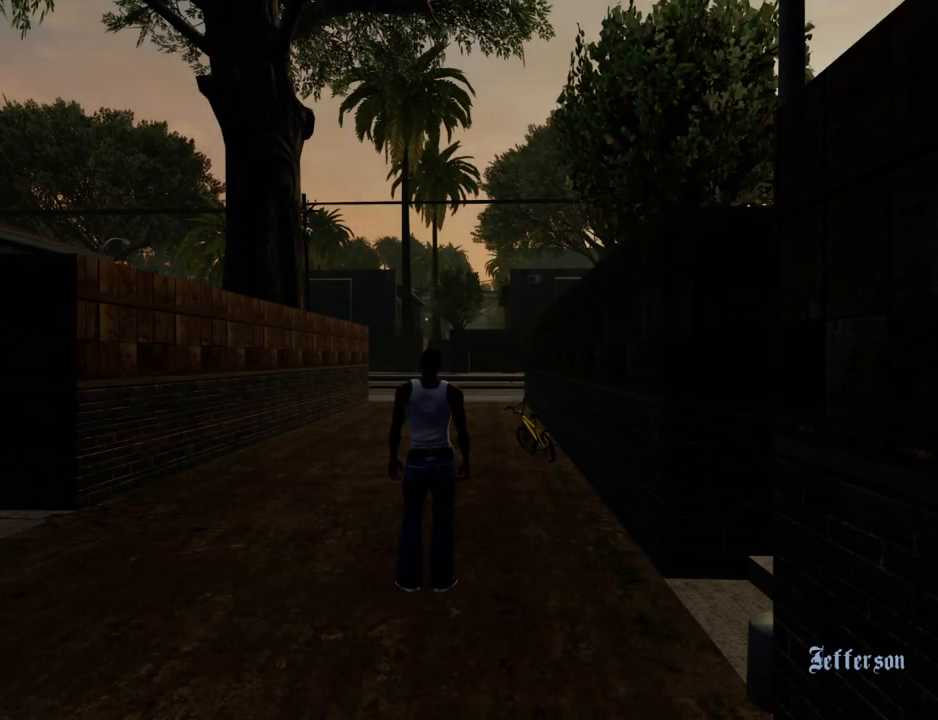
{"keys": ["a", "w"], "mouse": [], "events": []}
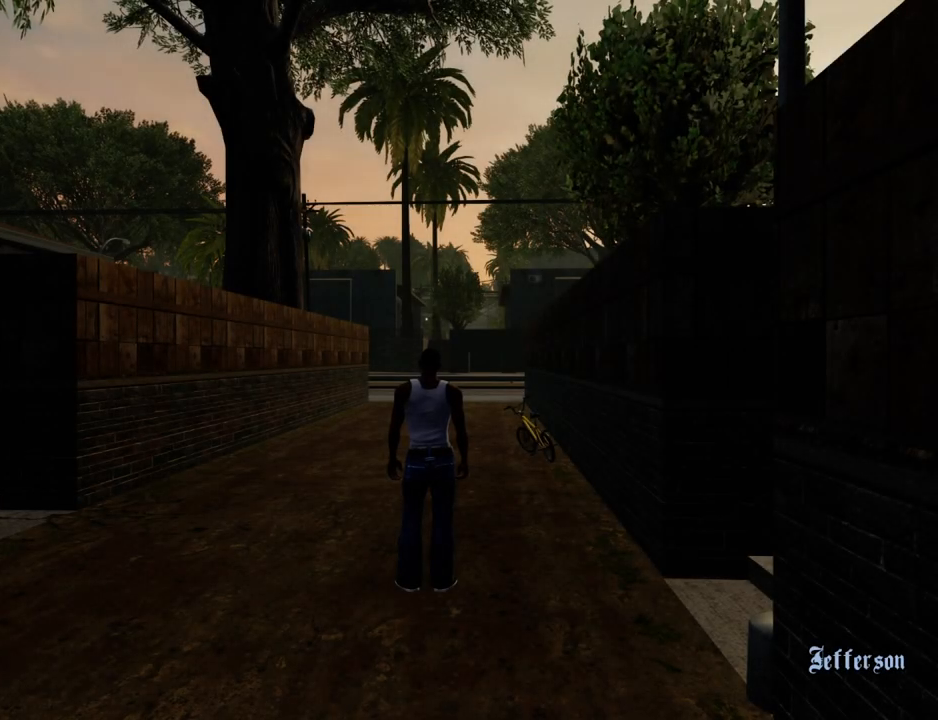
{"keys": ["a", "w"], "mouse": [], "events": []}
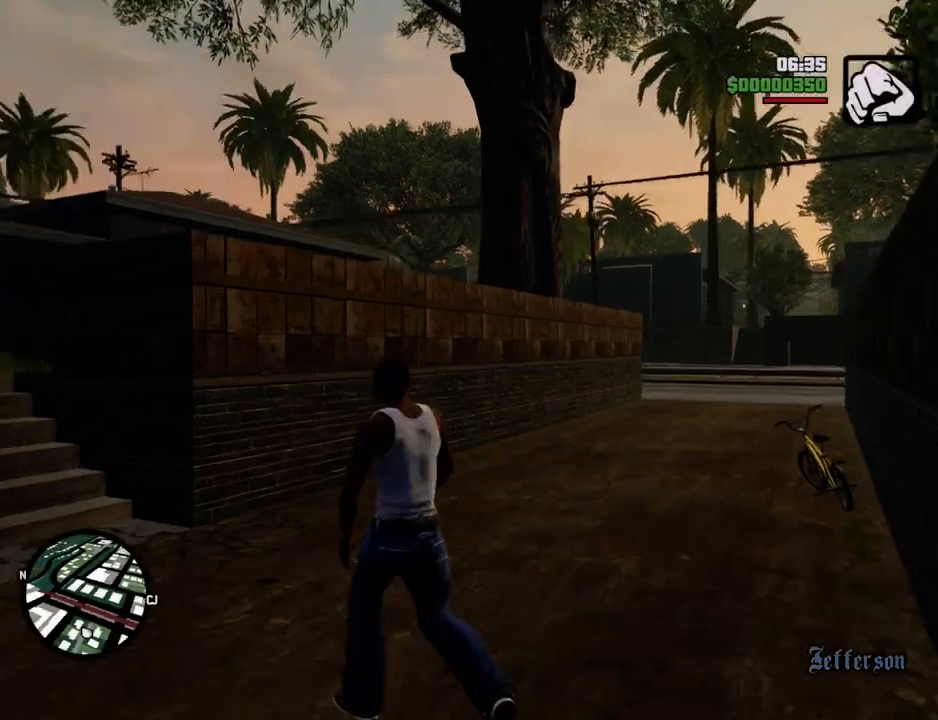
{"keys": ["a"], "mouse": [], "events": [[16, "a", "up"], [401, "a", "down"], [501, "w", "up"]]}
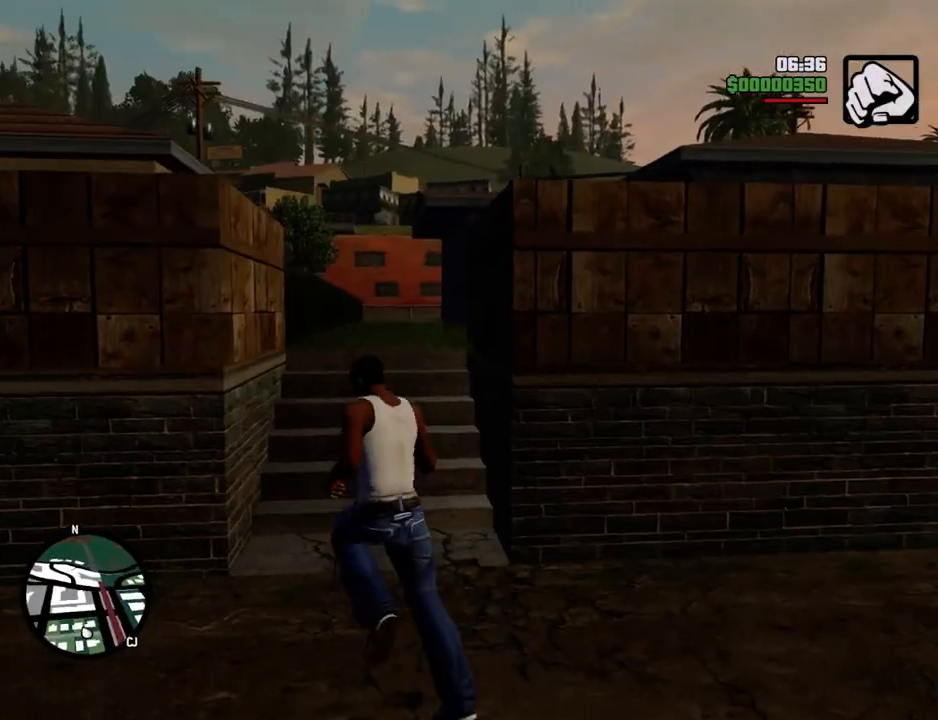
{"keys": ["a", "w"], "mouse": [], "events": [[317, "w", "down"]]}
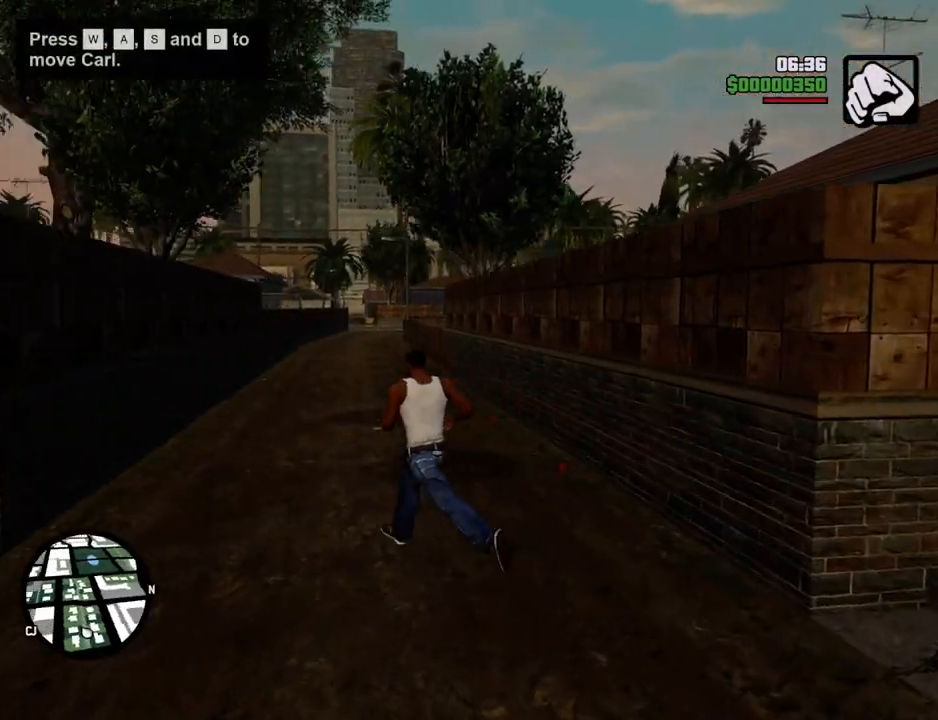
{"keys": ["w"], "mouse": [], "events": [[100, "a", "up"], [384, "space", "down"], [484, "space", "up"]]}
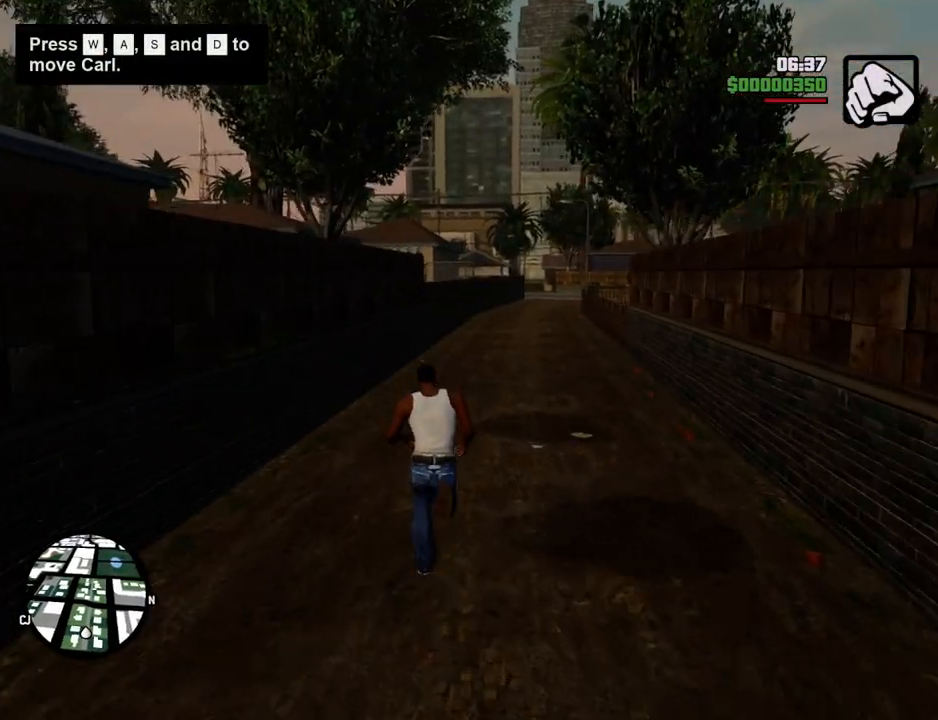
{"keys": ["w"], "mouse": [], "events": [[67, "space", "down"], [167, "space", "up"], [301, "space", "down"], [401, "space", "up"]]}
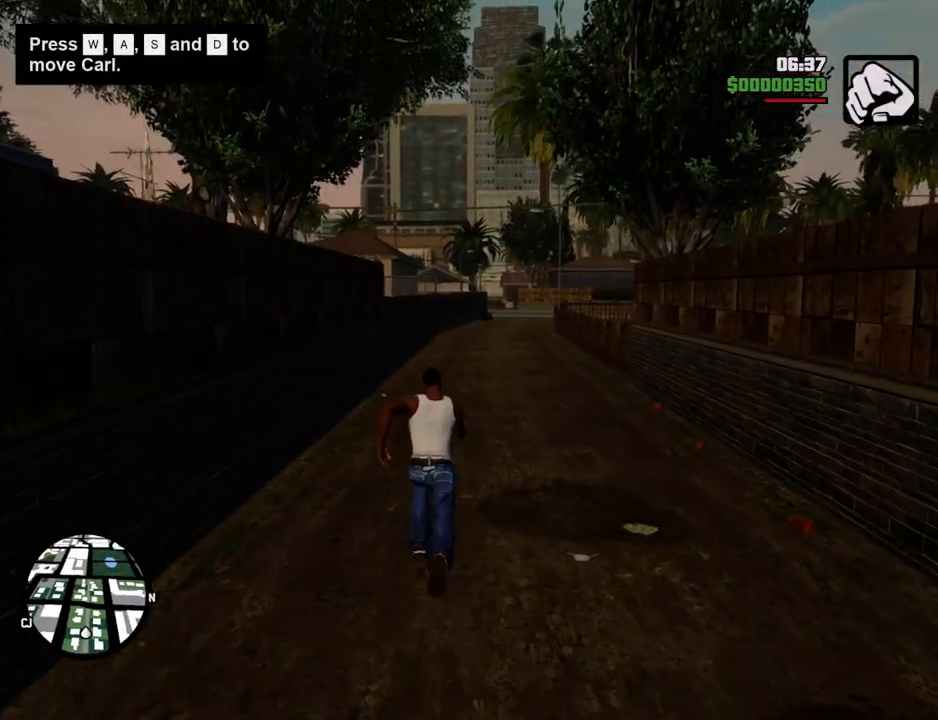
{"keys": ["a", "space", "w"], "mouse": [], "events": [[34, "space", "down"], [134, "space", "up"], [268, "space", "down"], [368, "a", "down"], [368, "space", "up"], [501, "space", "down"]]}